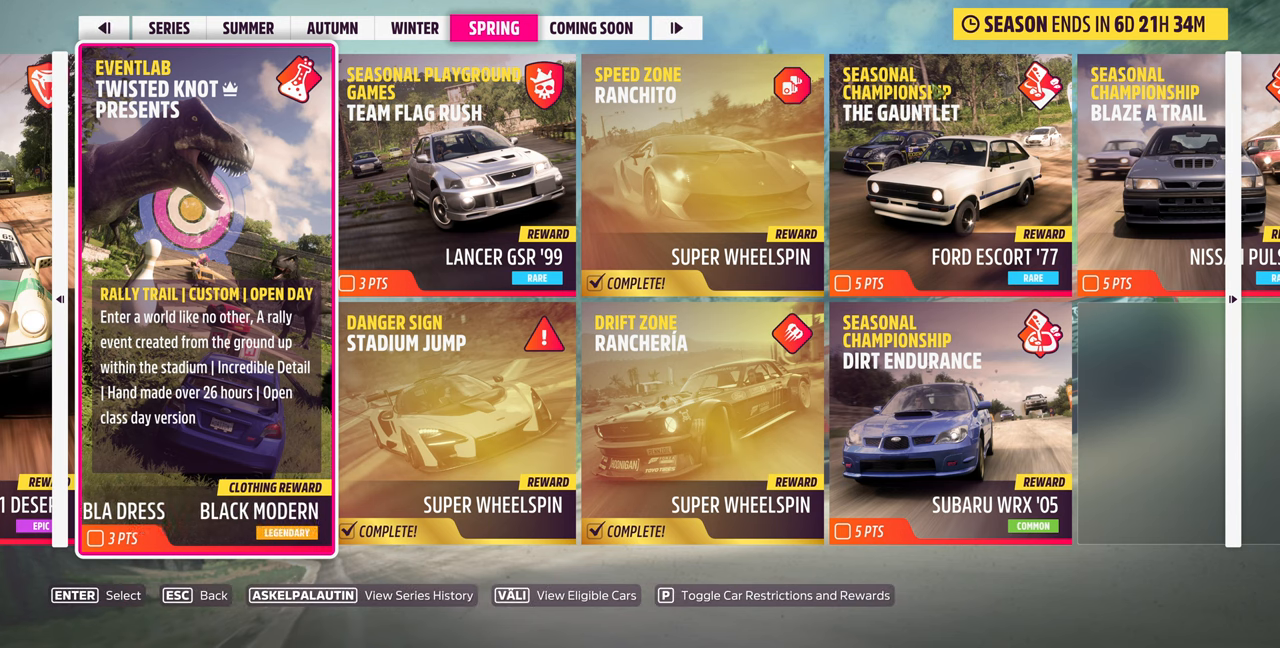
Gameplay with a controller (PlayStation layout); each line is a JSON object with the inputs held at the frame after it. "events" lists button and stick changes between this image and that frame as [ms after this image, input, new state], when the widget could be followed in between. Not read: START.
{"buttons": [], "left_stick": "center", "right_stick": "center", "events": [[333, "DPAD_LEFT", "down"], [466, "DPAD_LEFT", "up"]]}
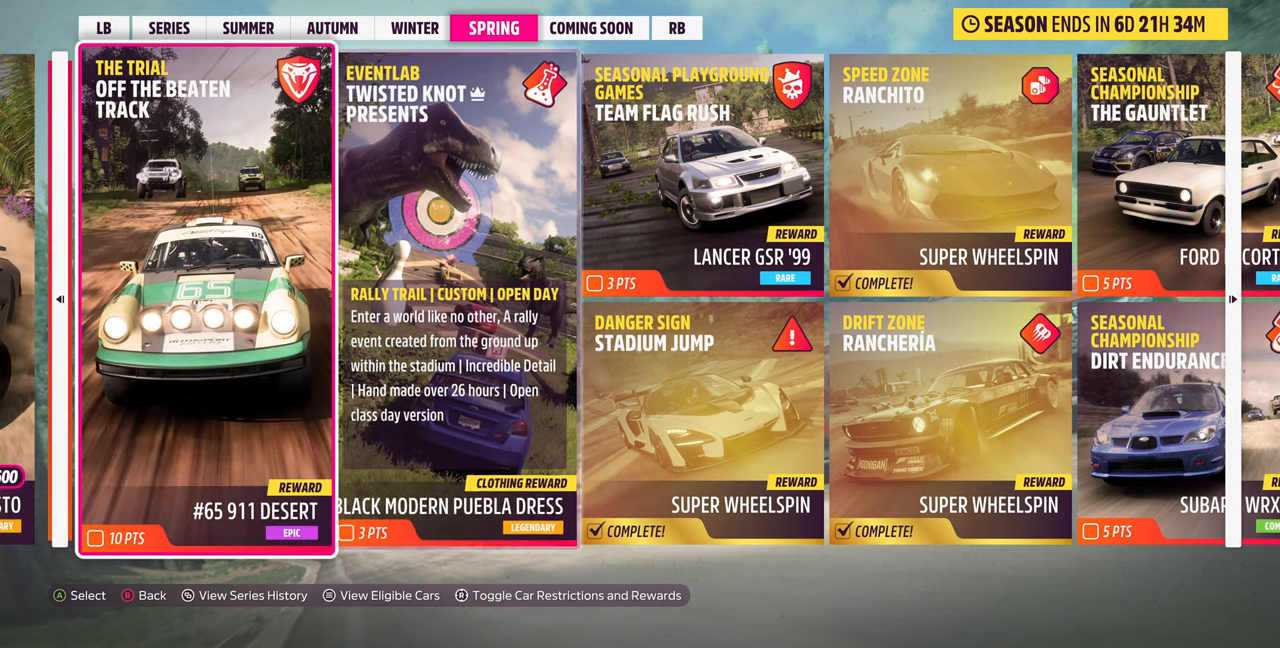
{"buttons": [], "left_stick": "center", "right_stick": "center", "events": []}
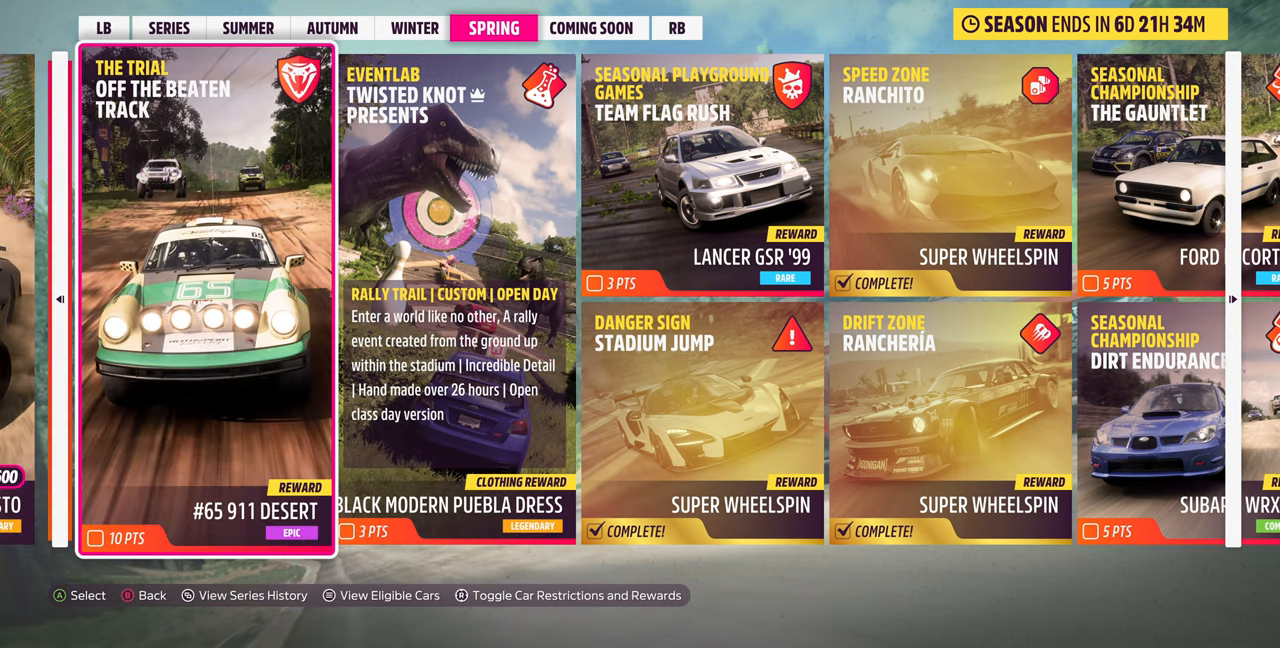
{"buttons": [], "left_stick": "center", "right_stick": "center", "events": []}
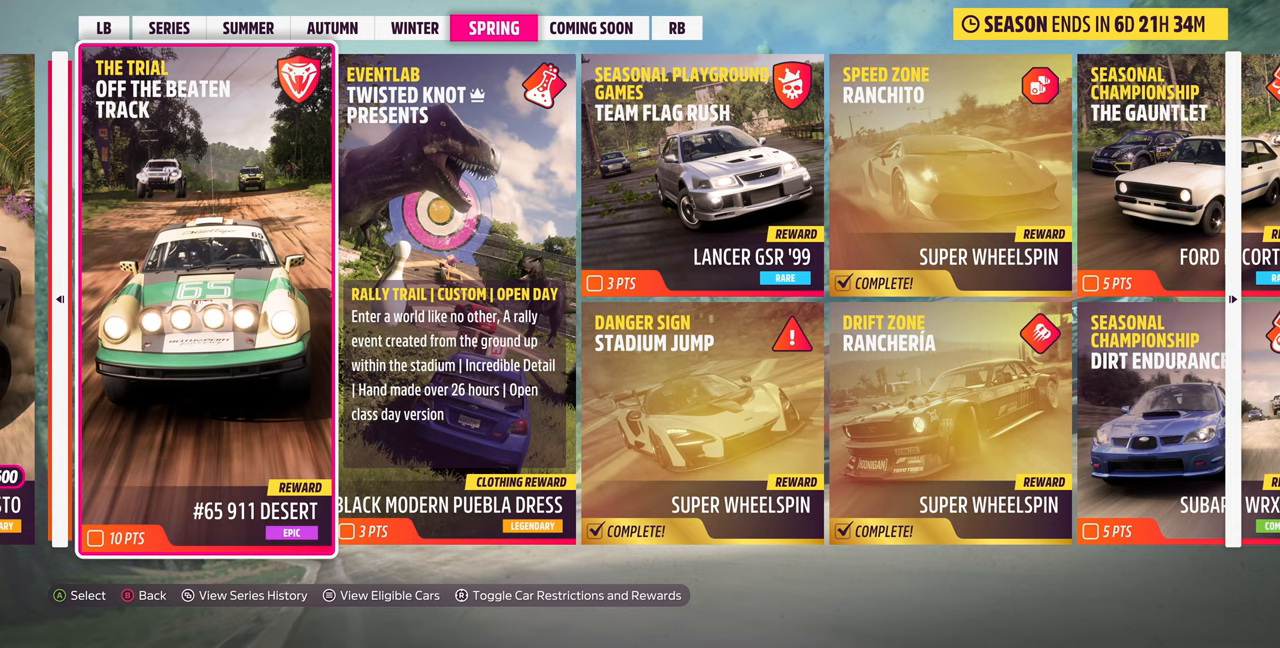
{"buttons": [], "left_stick": "center", "right_stick": "center", "events": []}
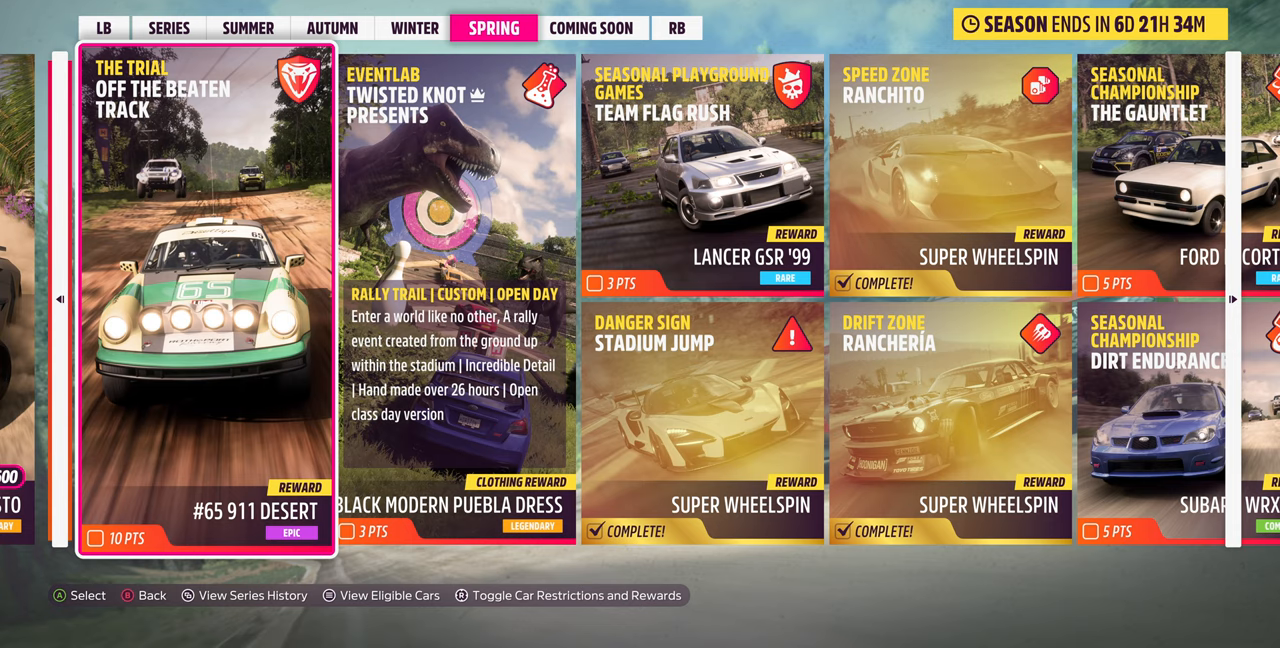
{"buttons": [], "left_stick": "center", "right_stick": "center", "events": [[200, "DPAD_LEFT", "down"], [367, "DPAD_LEFT", "up"]]}
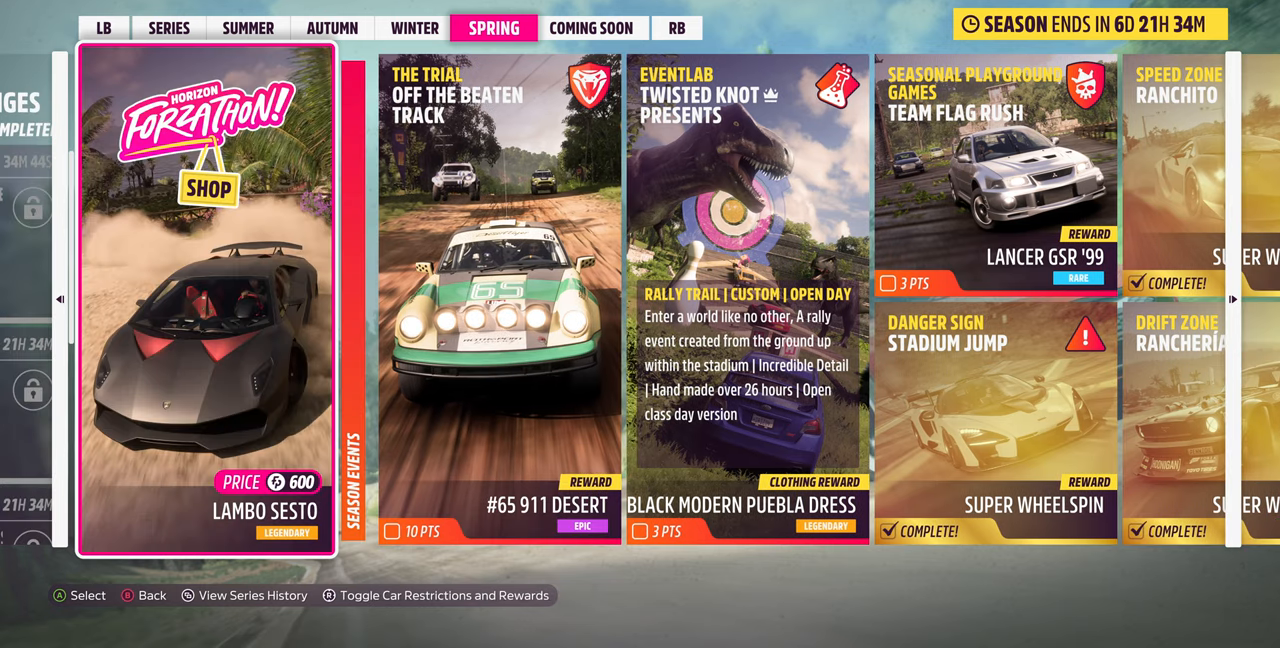
{"buttons": [], "left_stick": "center", "right_stick": "center", "events": [[234, "DPAD_LEFT", "down"], [367, "DPAD_LEFT", "up"]]}
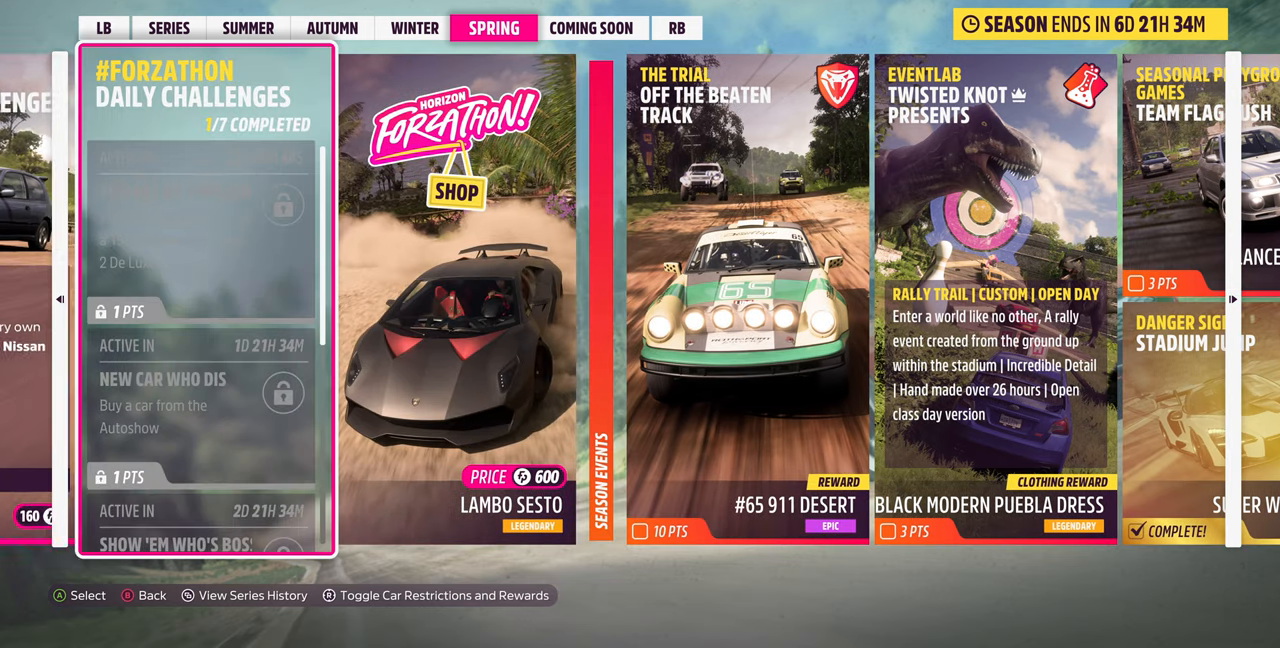
{"buttons": [], "left_stick": "center", "right_stick": "center", "events": [[100, "DPAD_LEFT", "down"], [167, "DPAD_LEFT", "up"]]}
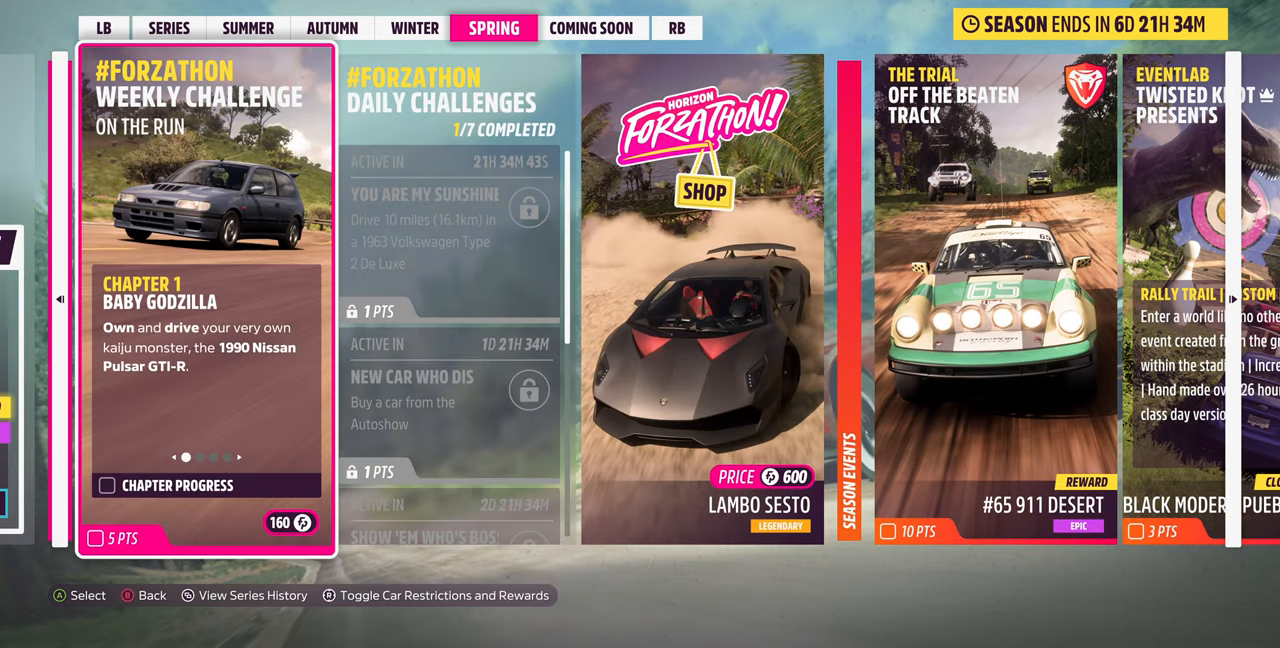
{"buttons": [], "left_stick": "center", "right_stick": "center", "events": [[234, "DPAD_LEFT", "down"], [400, "DPAD_LEFT", "up"]]}
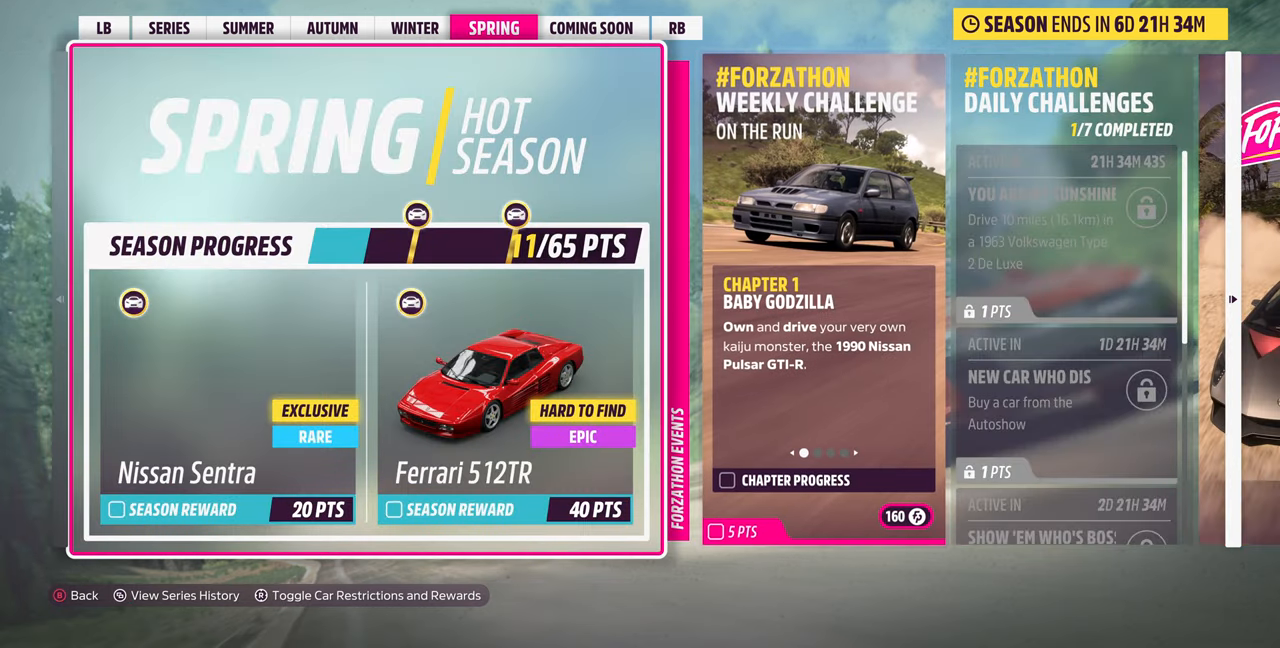
{"buttons": [], "left_stick": "center", "right_stick": "center", "events": []}
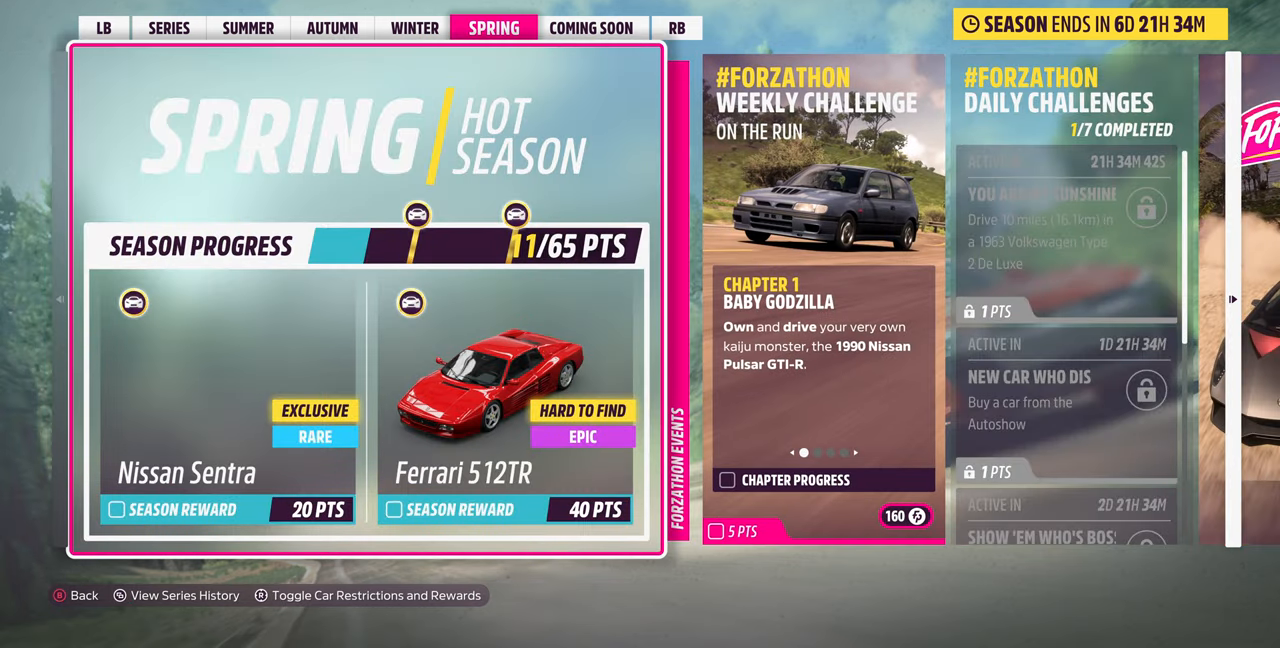
{"buttons": [], "left_stick": "center", "right_stick": "center", "events": []}
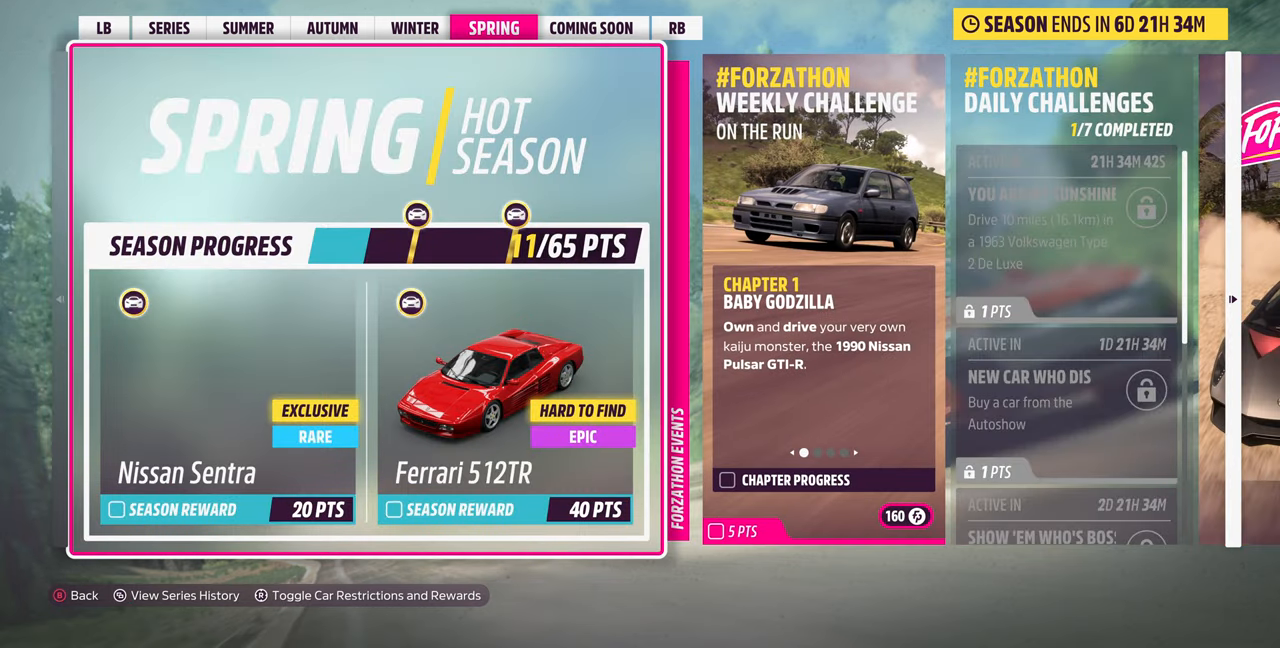
{"buttons": [], "left_stick": "center", "right_stick": "right", "events": [[34, "DPAD_RIGHT", "down"], [134, "DPAD_RIGHT", "up"], [434, "right_stick", "right"]]}
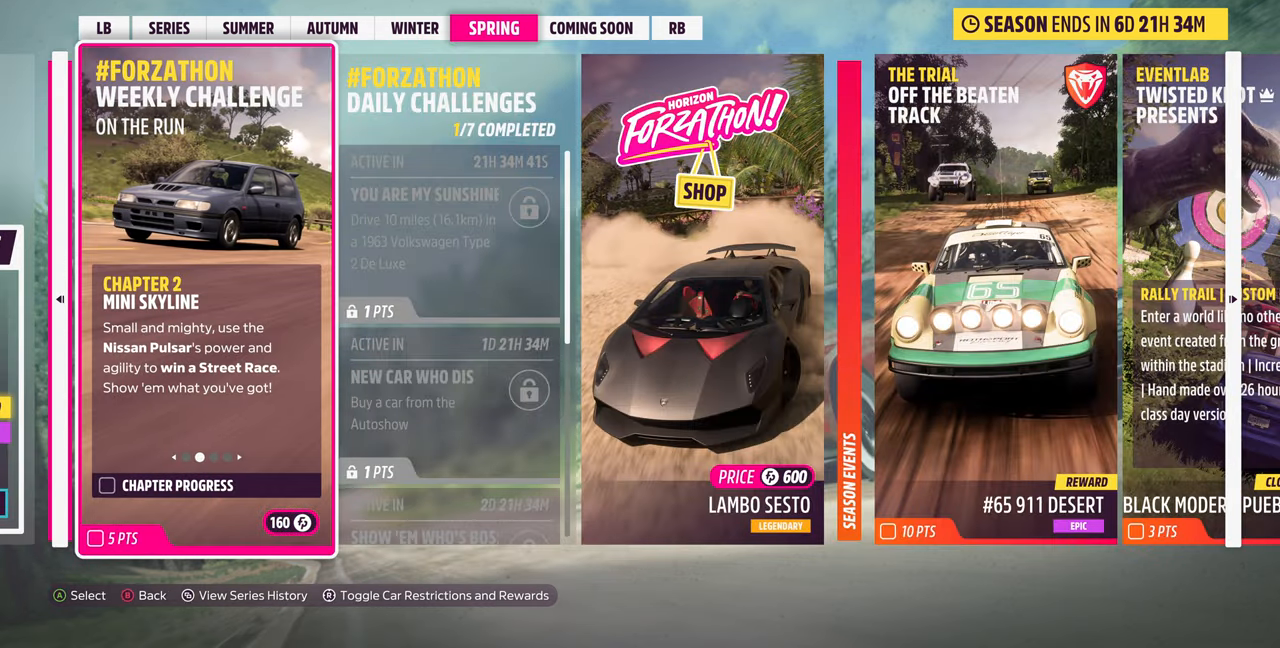
{"buttons": [], "left_stick": "center", "right_stick": "center", "events": [[100, "right_stick", "center"]]}
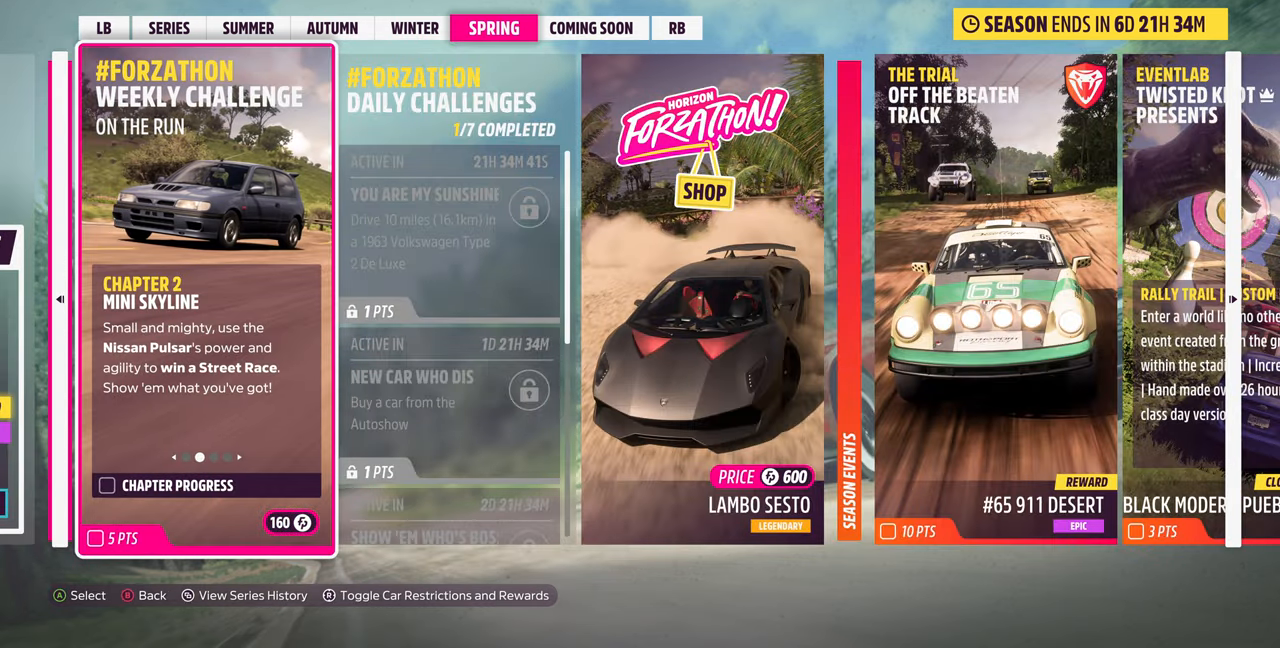
{"buttons": [], "left_stick": "center", "right_stick": "center", "events": []}
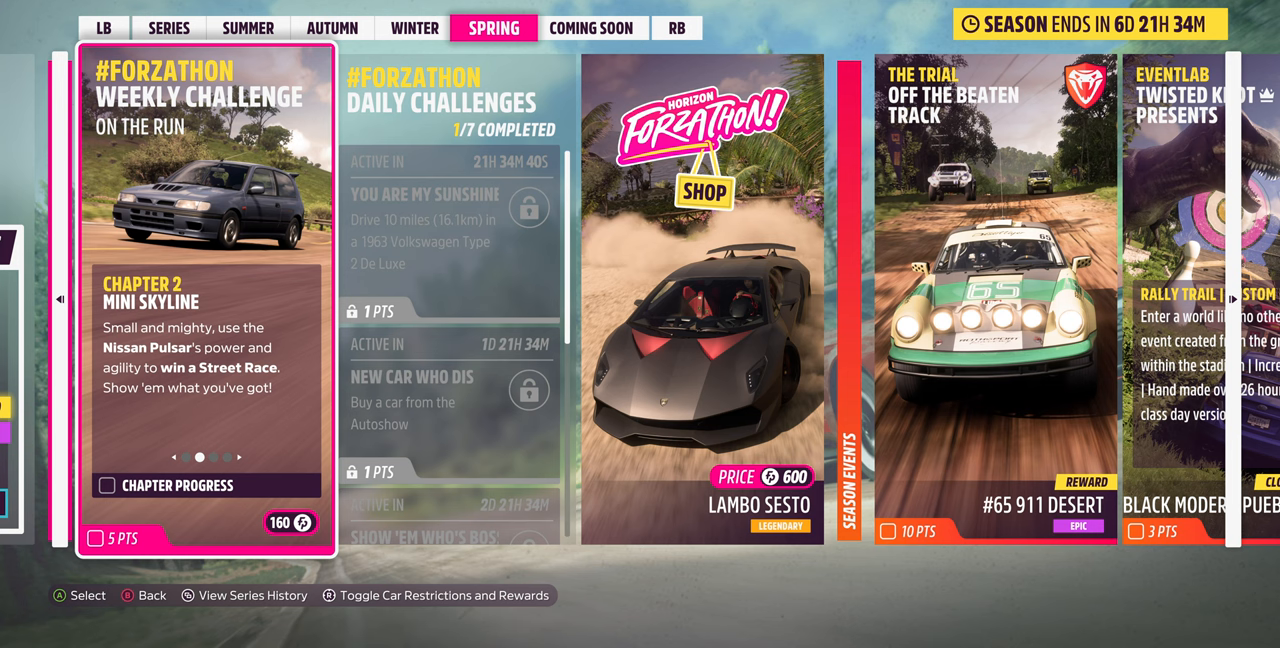
{"buttons": [], "left_stick": "center", "right_stick": "center", "events": [[233, "right_stick", "right"], [400, "right_stick", "center"]]}
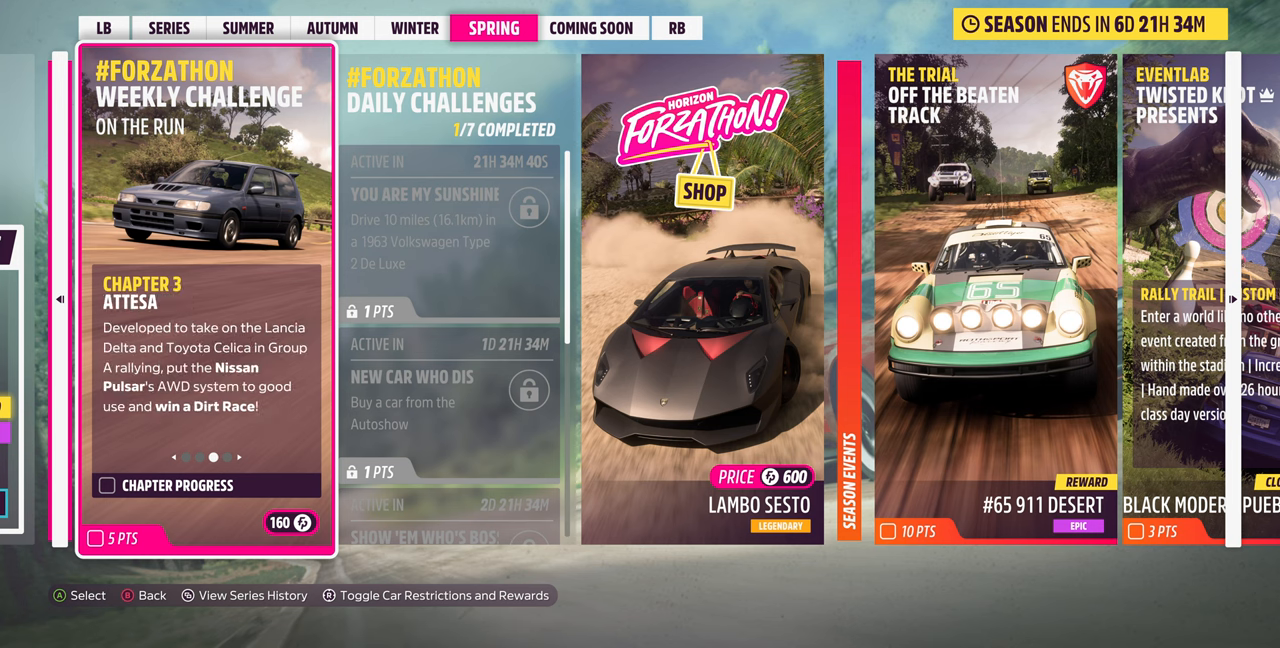
{"buttons": [], "left_stick": "center", "right_stick": "center", "events": []}
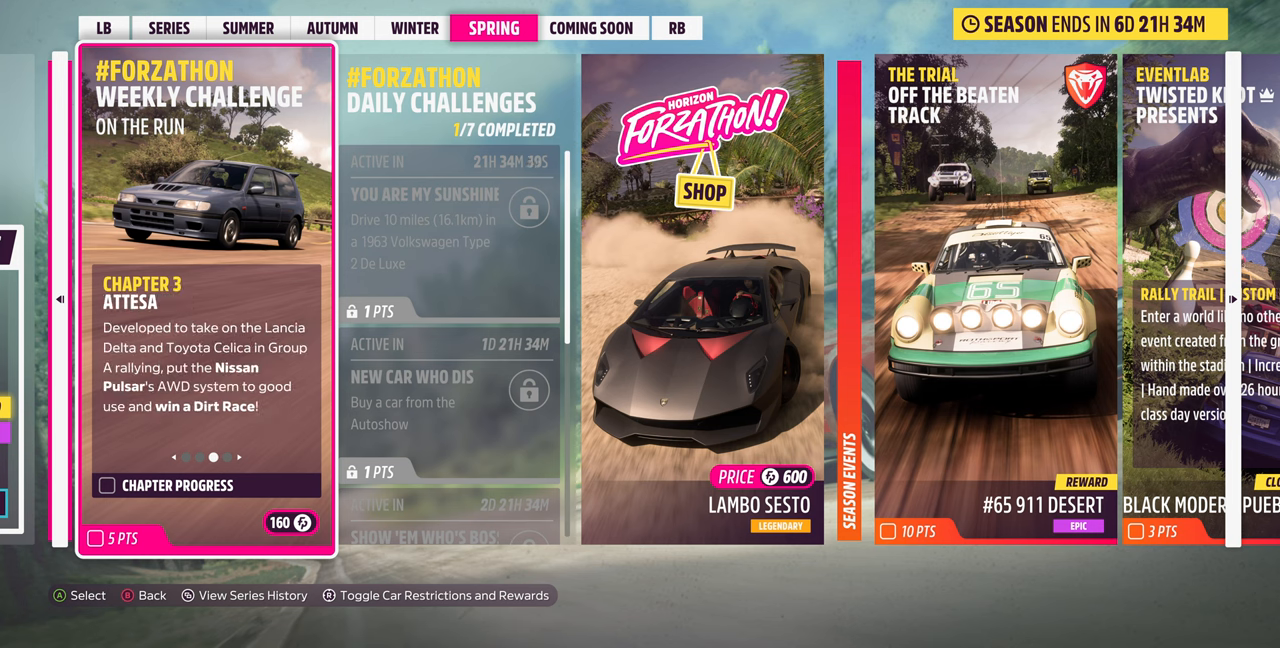
{"buttons": [], "left_stick": "center", "right_stick": "right", "events": [[367, "right_stick", "right"]]}
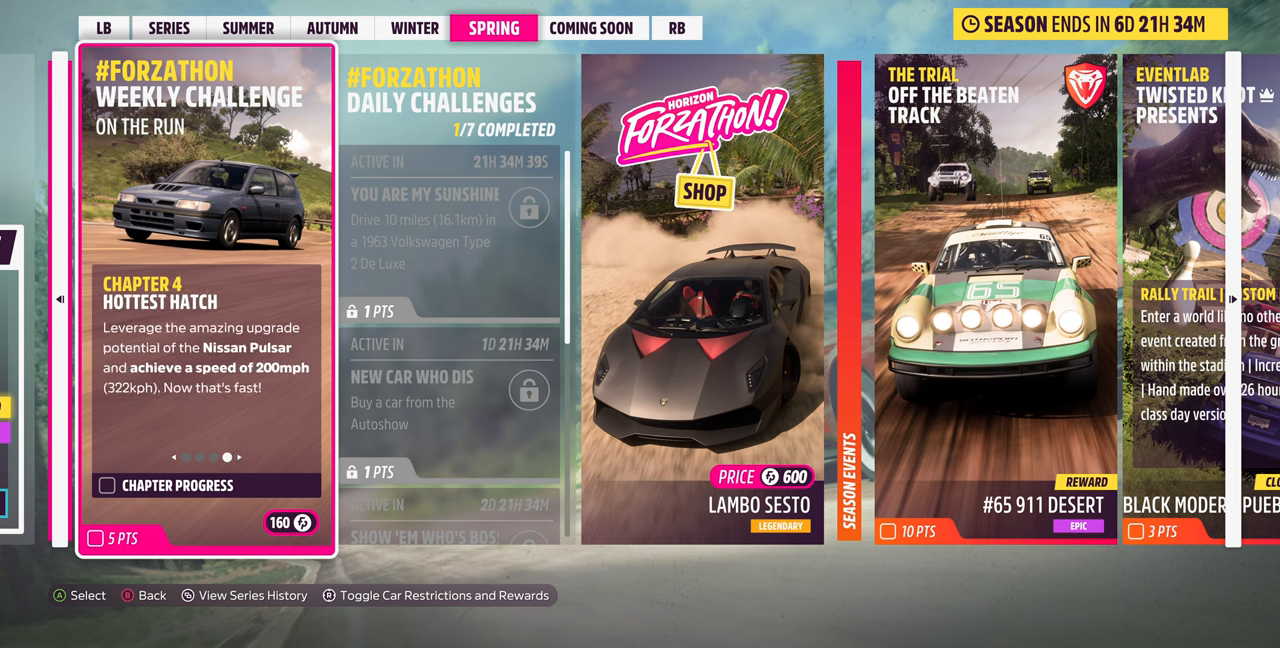
{"buttons": [], "left_stick": "center", "right_stick": "center", "events": [[67, "right_stick", "center"]]}
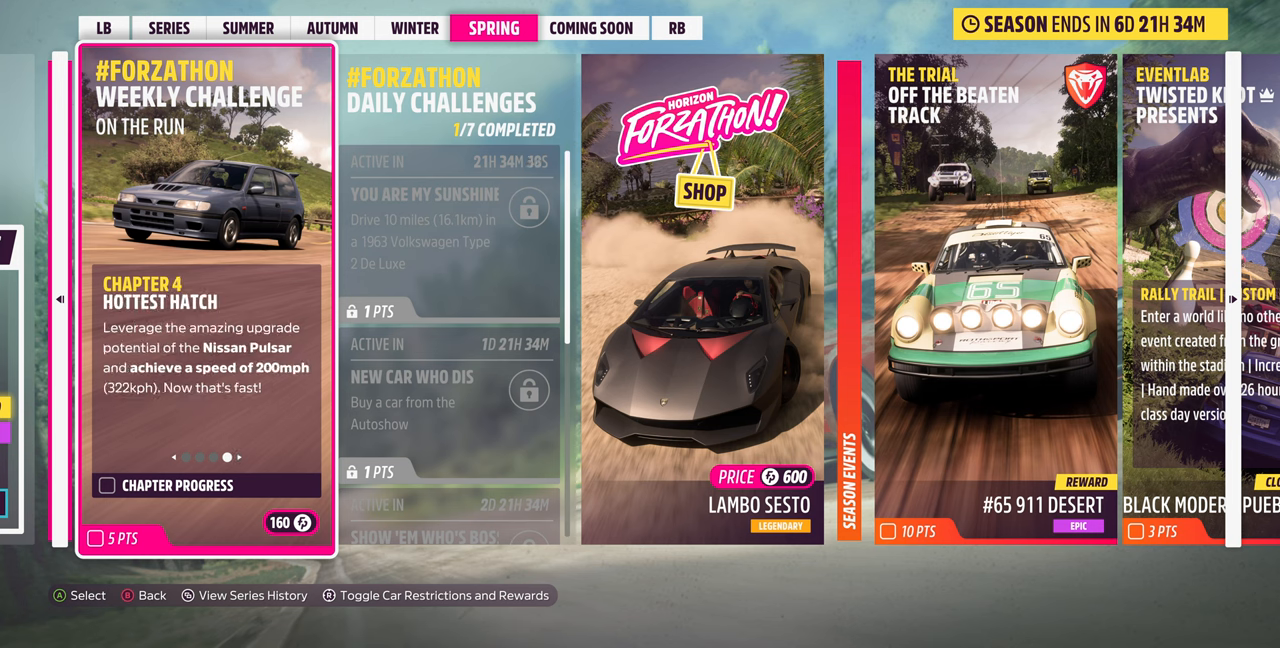
{"buttons": [], "left_stick": "center", "right_stick": "center", "events": []}
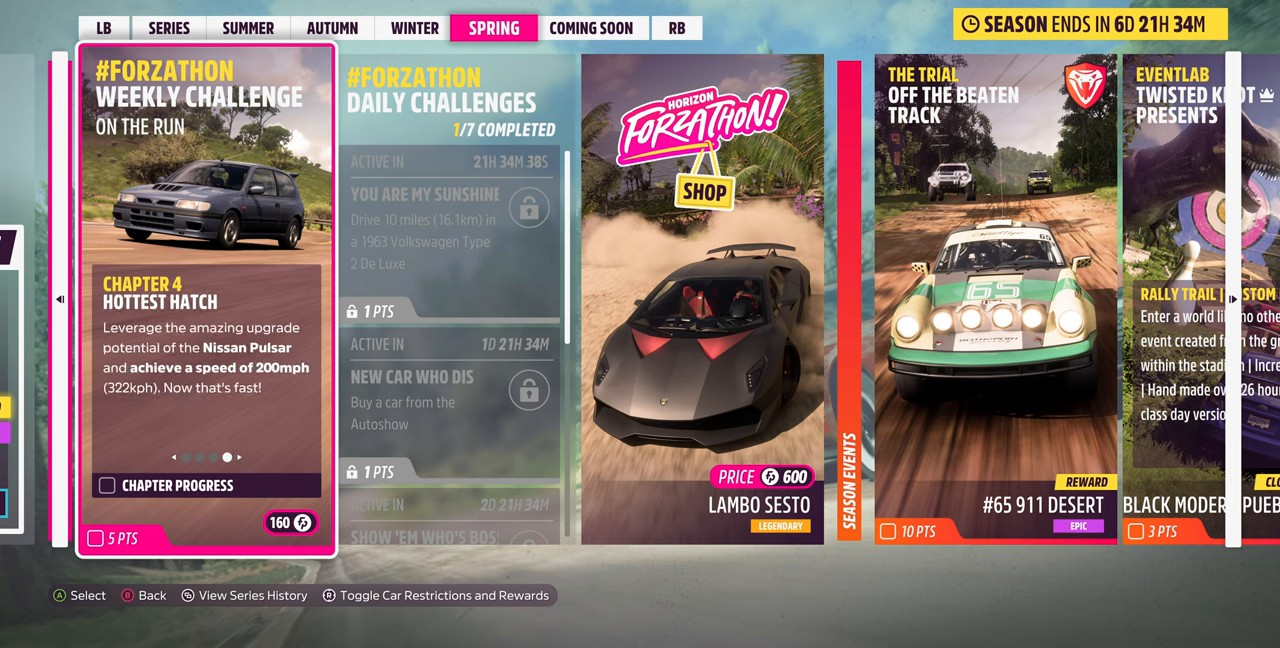
{"buttons": [], "left_stick": "center", "right_stick": "center", "events": []}
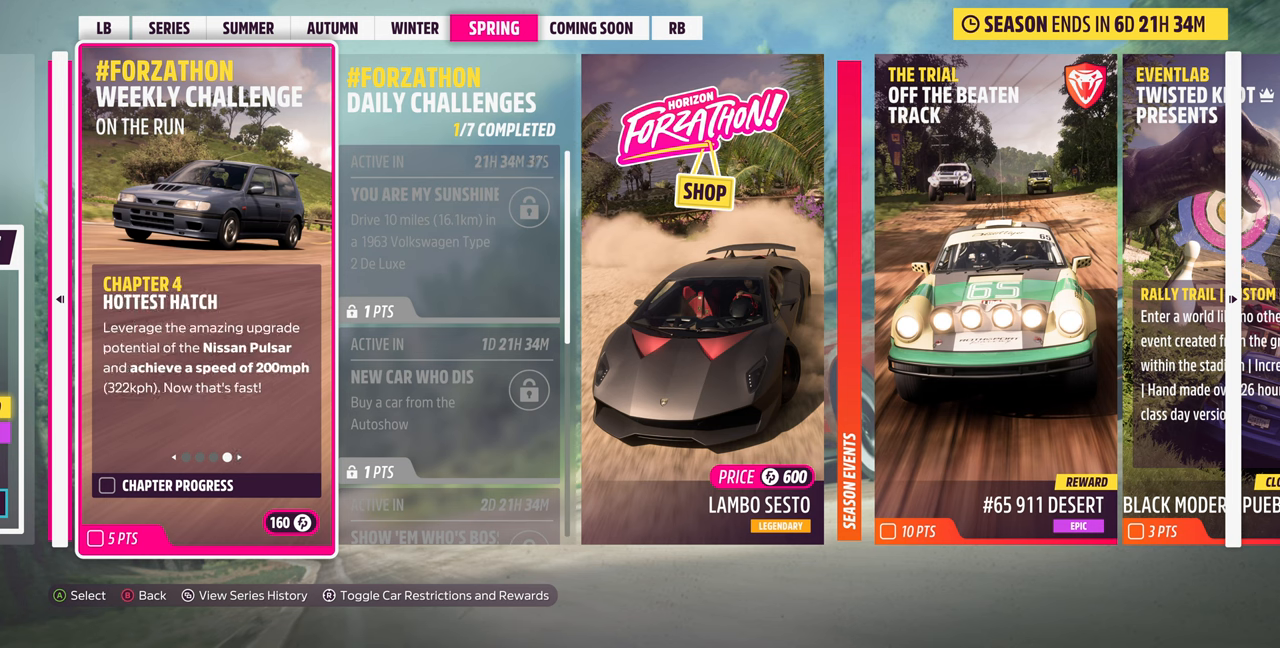
{"buttons": [], "left_stick": "center", "right_stick": "center", "events": []}
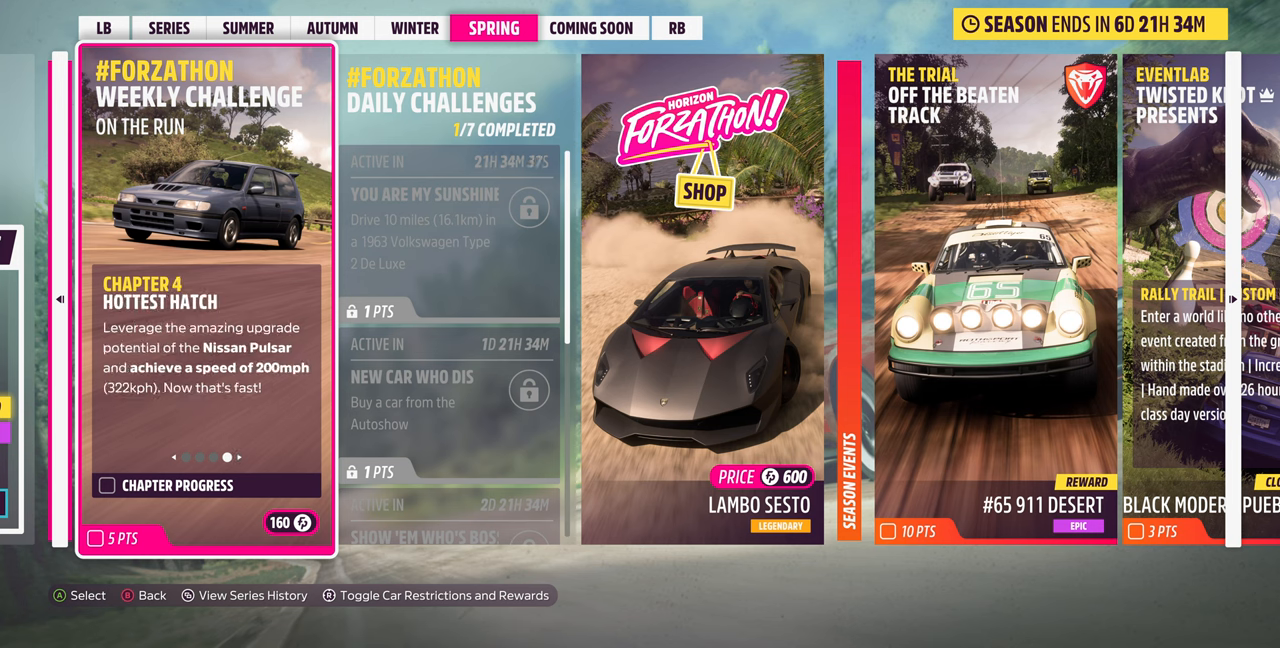
{"buttons": [], "left_stick": "center", "right_stick": "center", "events": []}
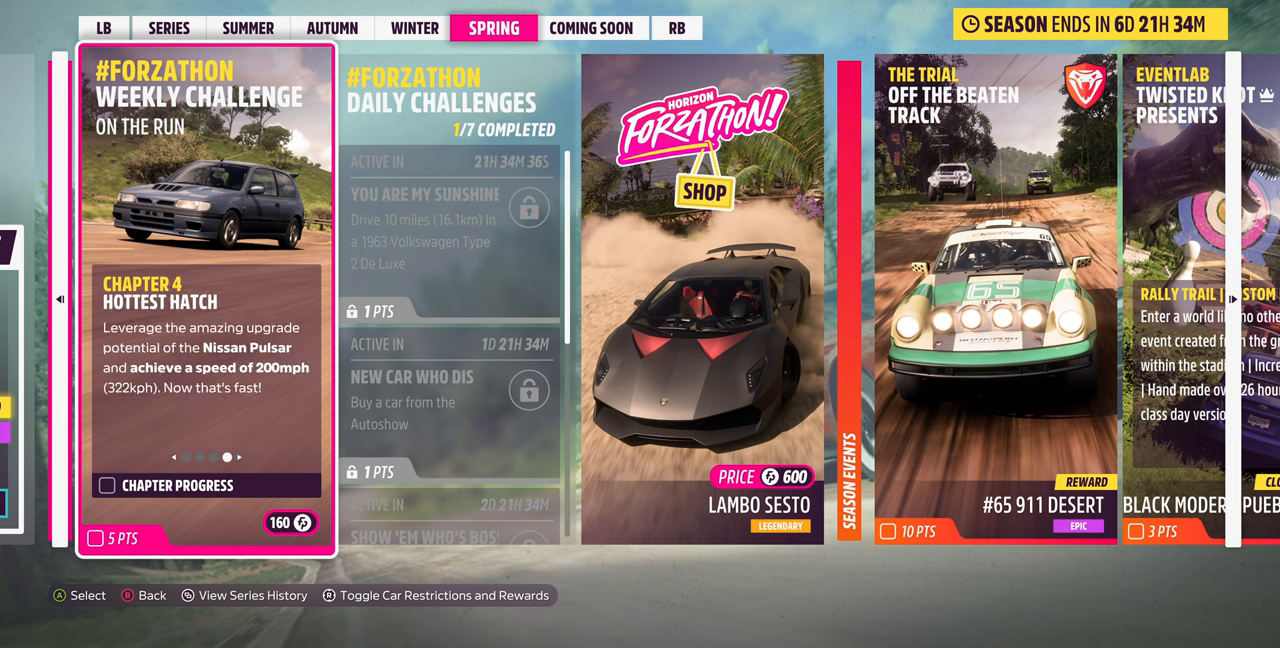
{"buttons": [], "left_stick": "center", "right_stick": "center", "events": [[333, "right_stick", "left"], [500, "right_stick", "center"]]}
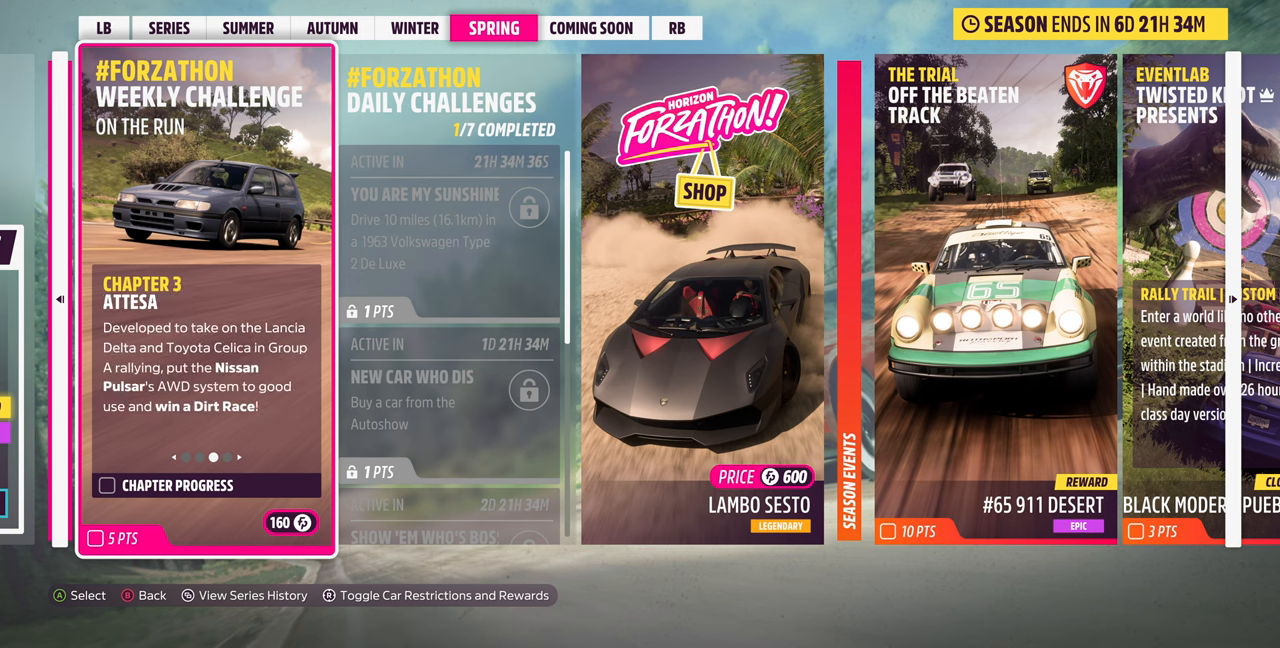
{"buttons": [], "left_stick": "center", "right_stick": "center", "events": [[133, "right_stick", "left"], [333, "right_stick", "center"]]}
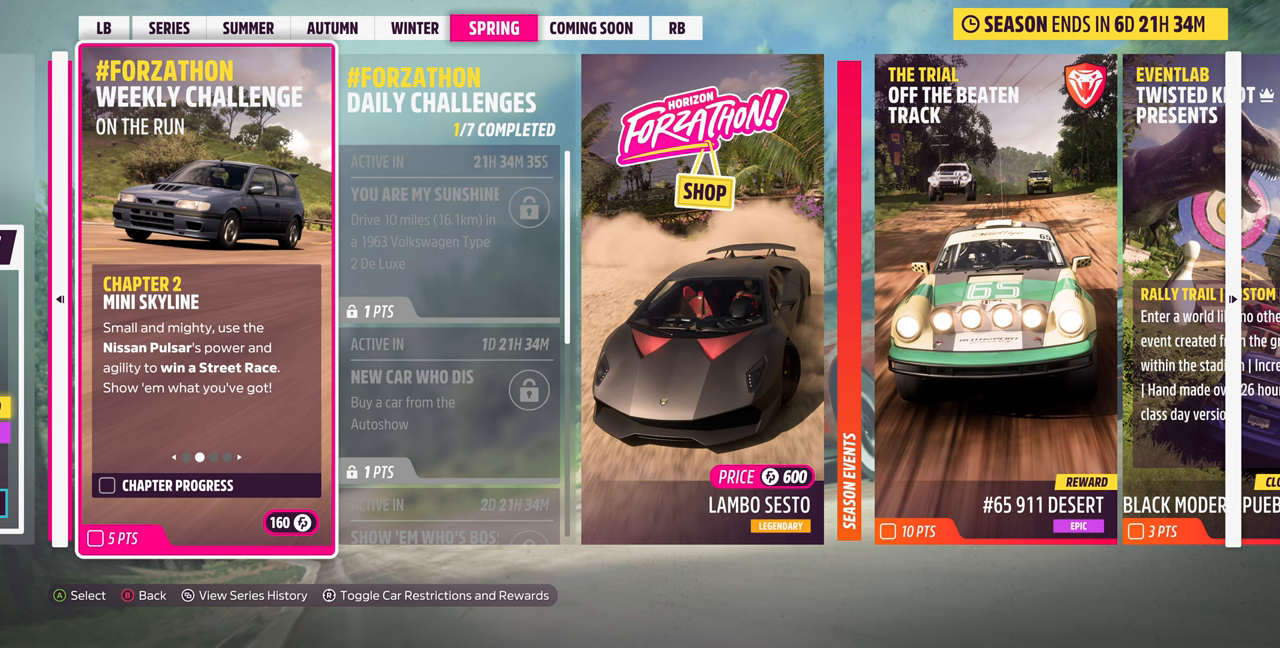
{"buttons": [], "left_stick": "center", "right_stick": "center", "events": [[133, "right_stick", "left"], [400, "right_stick", "center"]]}
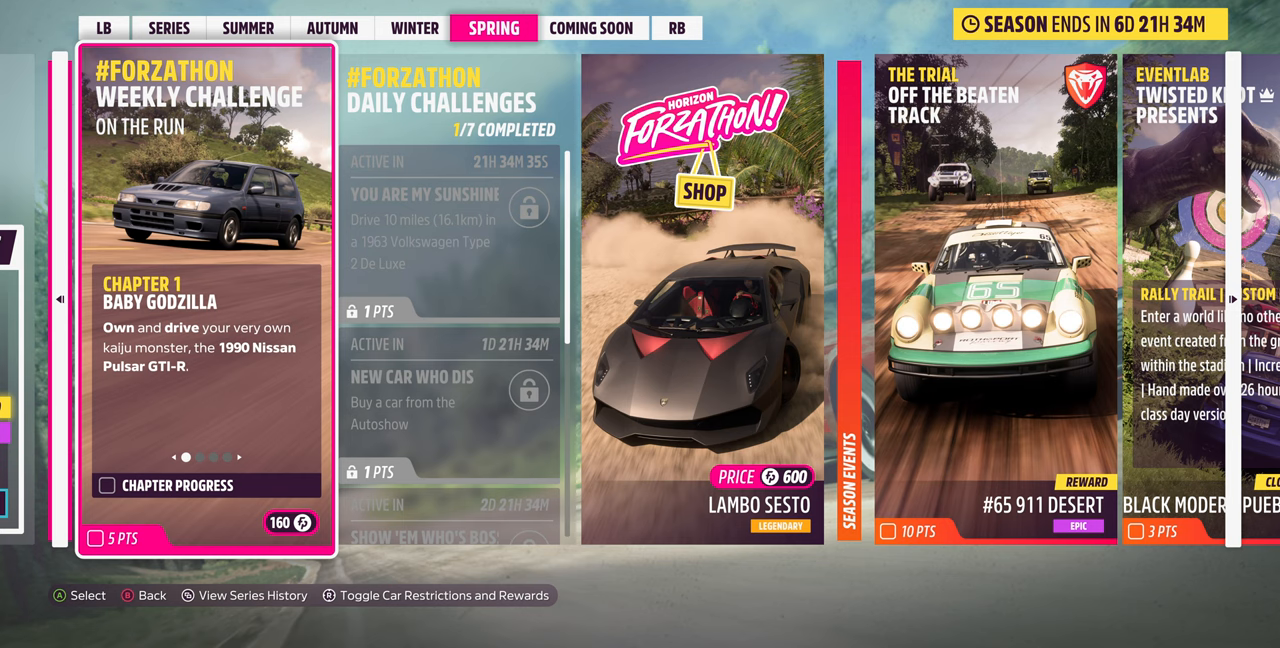
{"buttons": [], "left_stick": "center", "right_stick": "center", "events": [[133, "right_stick", "right"], [333, "right_stick", "center"]]}
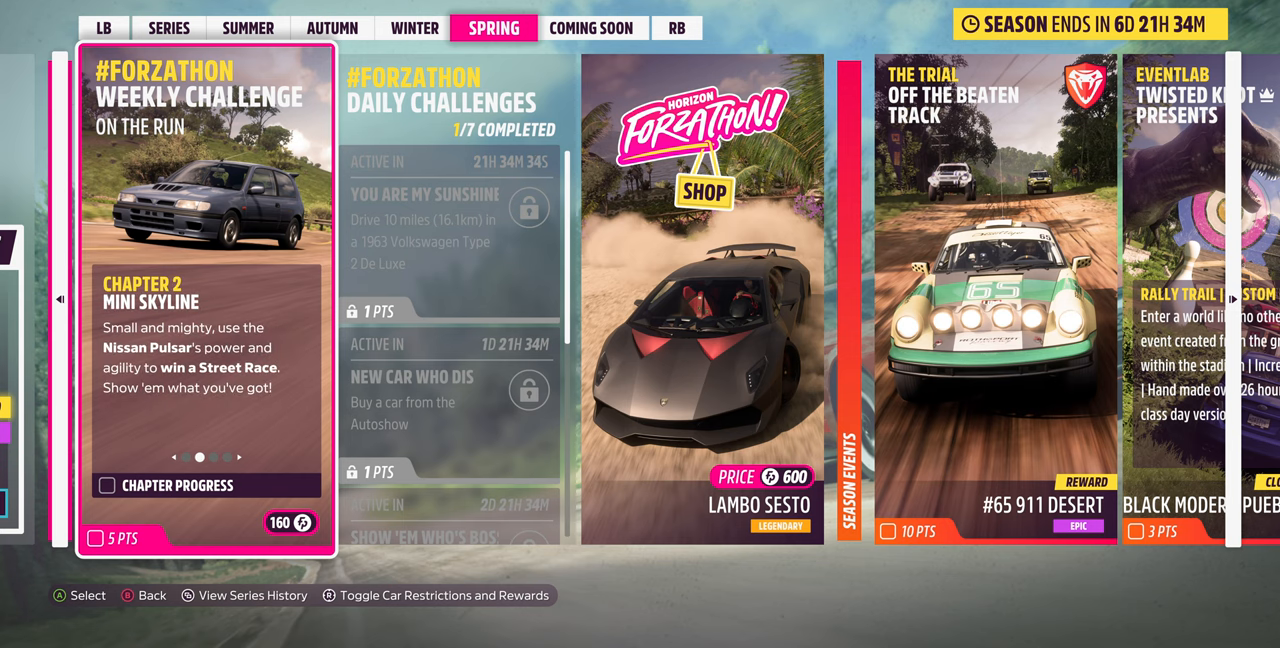
{"buttons": [], "left_stick": "center", "right_stick": "center", "events": []}
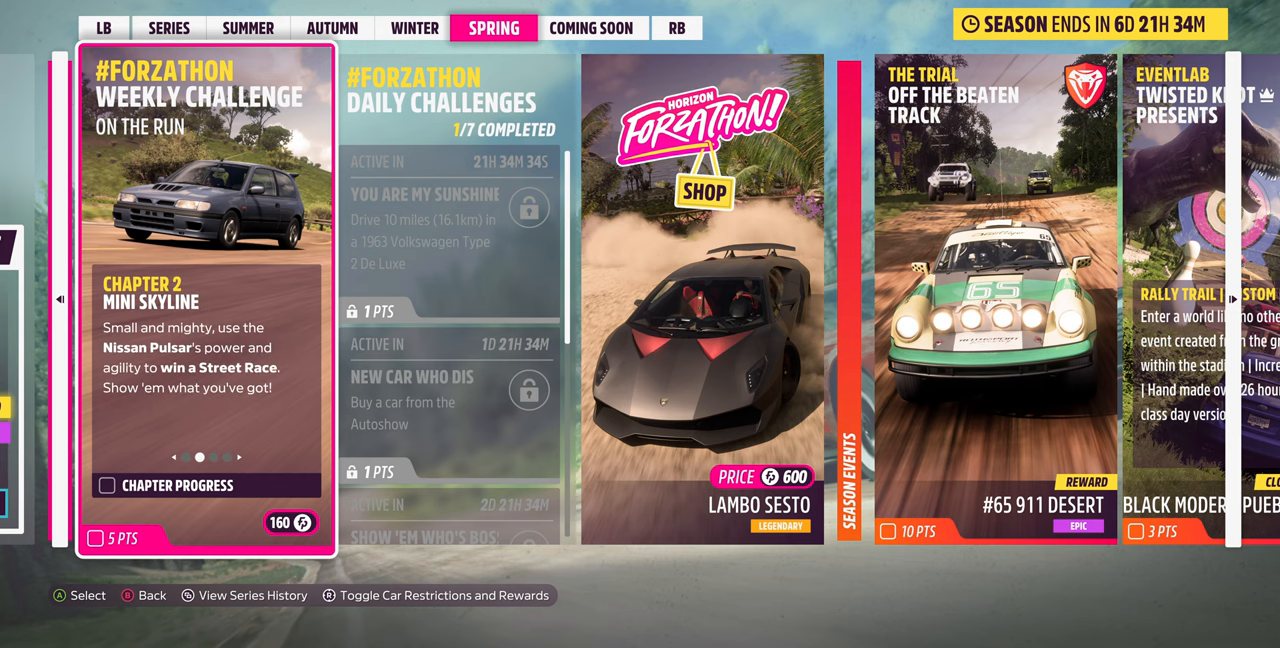
{"buttons": [], "left_stick": "center", "right_stick": "center", "events": [[100, "right_stick", "right"], [300, "right_stick", "center"]]}
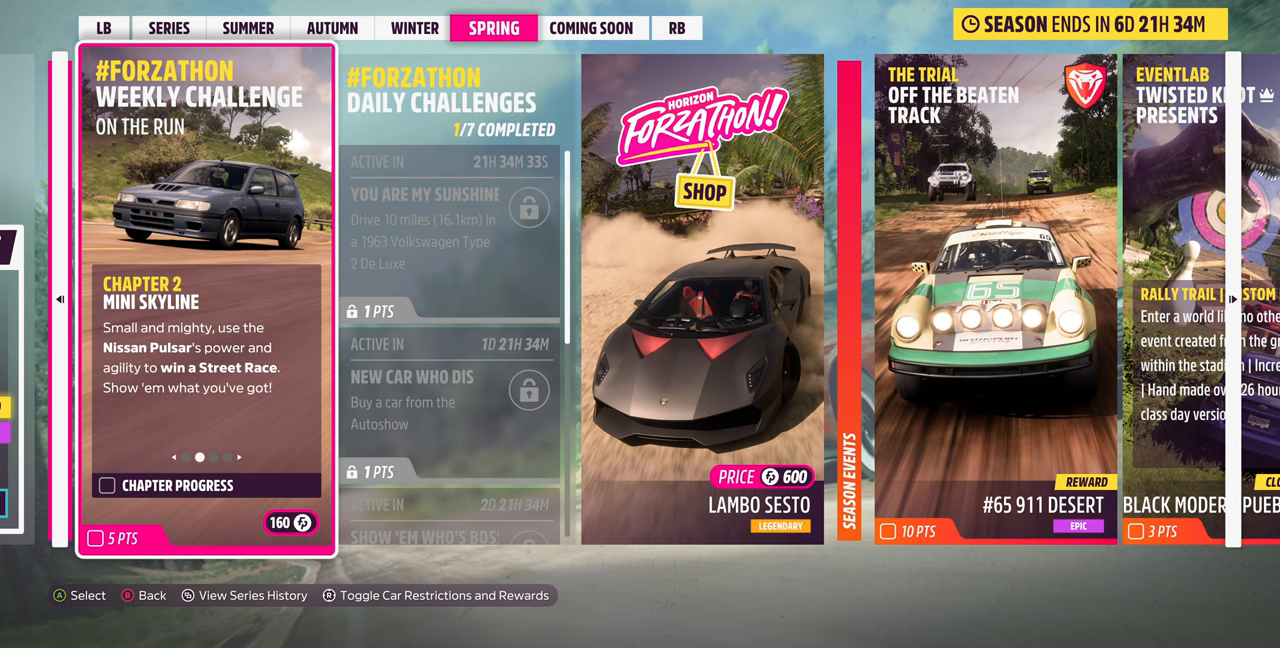
{"buttons": [], "left_stick": "center", "right_stick": "center", "events": [[400, "DPAD_LEFT", "down"], [466, "DPAD_LEFT", "up"]]}
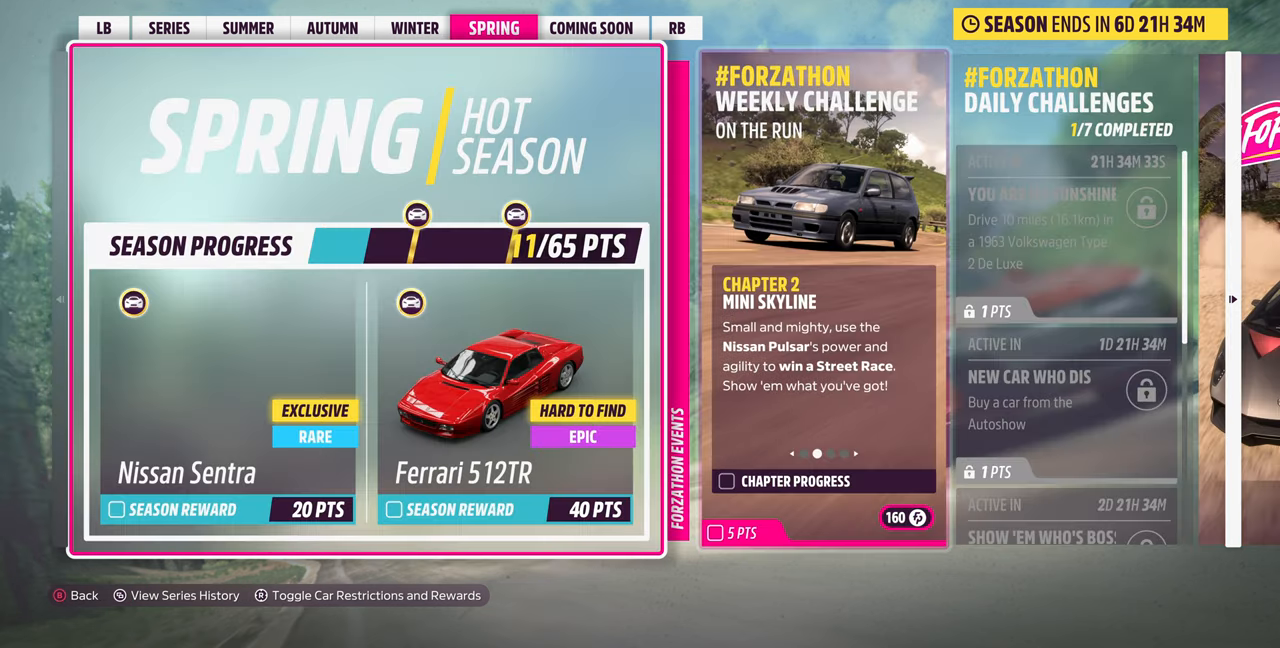
{"buttons": [], "left_stick": "center", "right_stick": "center", "events": []}